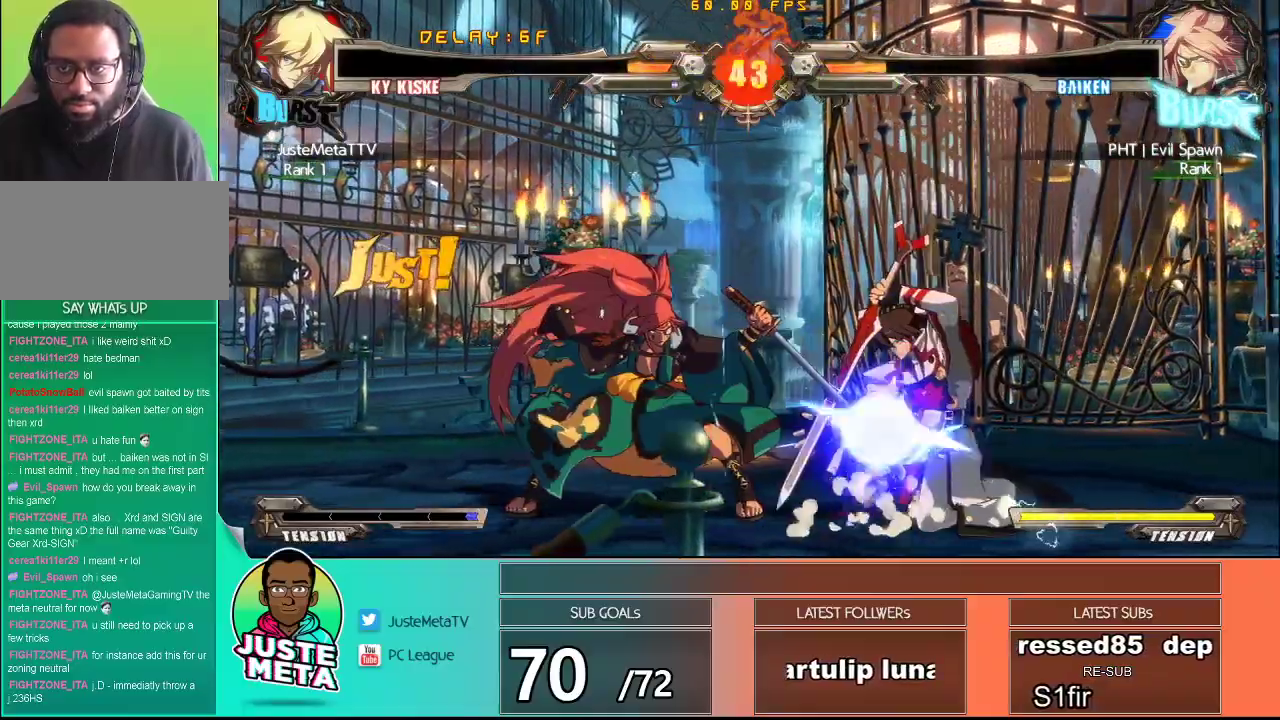
Gameplay with a controller (arcade stick); each line is a JSON object with the inputs held at the frame after it. "events" lists button and stick changes between this image and that frame as [ms after this image, input, new state], when the widget could be followed in between. Not read: L3 R3.
{"buttons": ["CROSS", "SQUARE"], "left_stick": "down-right", "events": [[183, "CROSS", "down"], [183, "SQUARE", "down"]]}
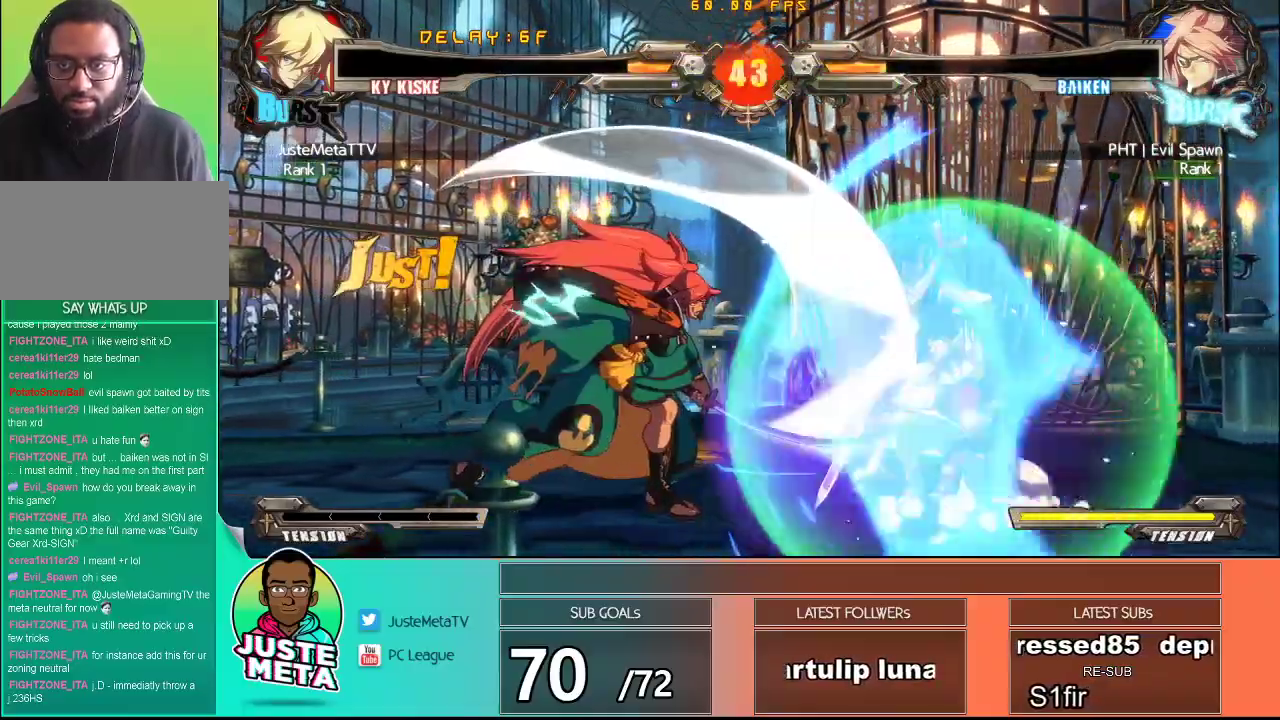
{"buttons": [], "left_stick": "right", "events": [[117, "left_stick", "right"], [267, "SQUARE", "up"], [283, "CROSS", "up"]]}
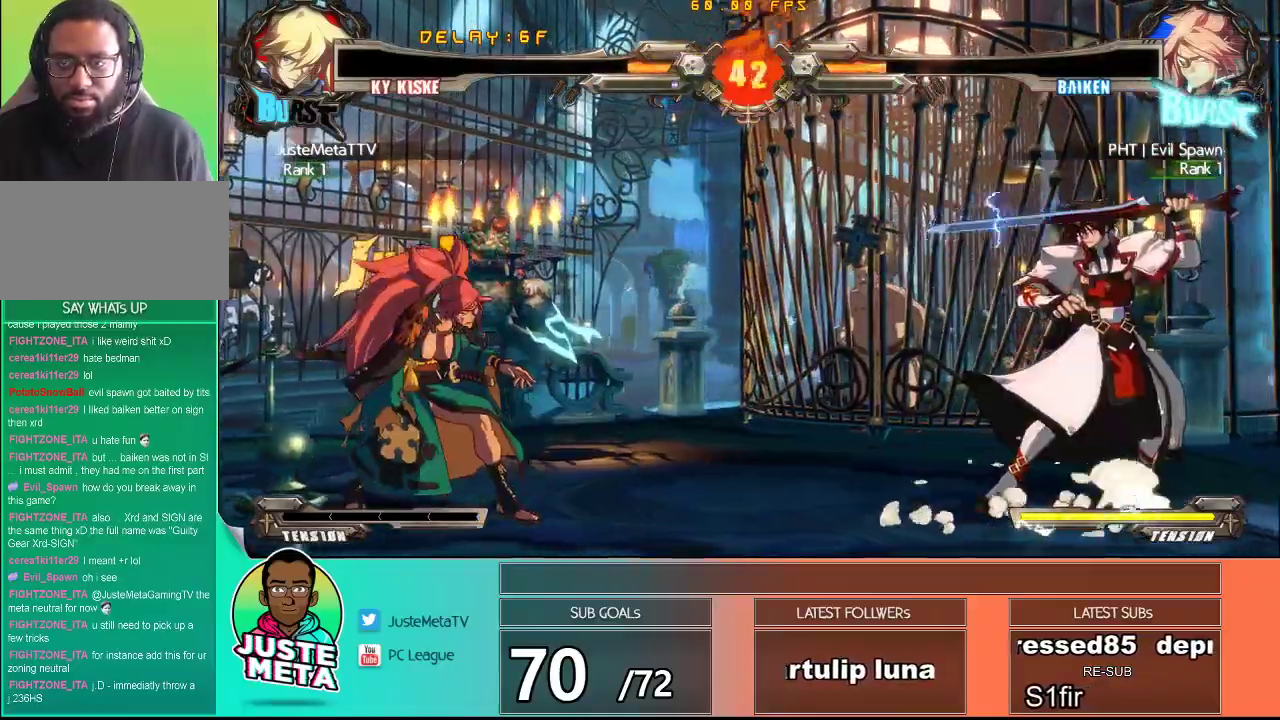
{"buttons": [], "left_stick": "right", "events": [[50, "left_stick", "down"], [100, "left_stick", "down-left"], [283, "left_stick", "down-right"], [333, "left_stick", "right"]]}
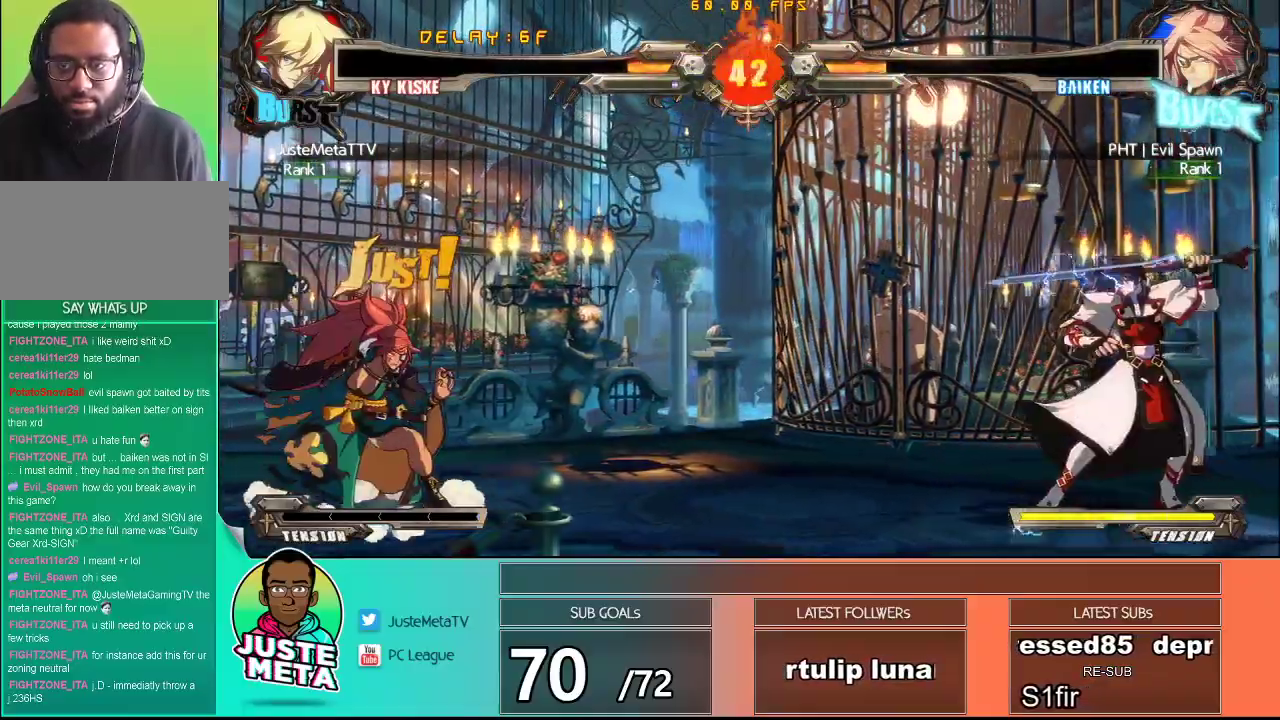
{"buttons": ["SQUARE"], "left_stick": "center", "events": [[17, "left_stick", "down"], [150, "left_stick", "center"], [267, "left_stick", "down-right"], [333, "left_stick", "down-left"], [417, "SQUARE", "down"], [433, "left_stick", "center"]]}
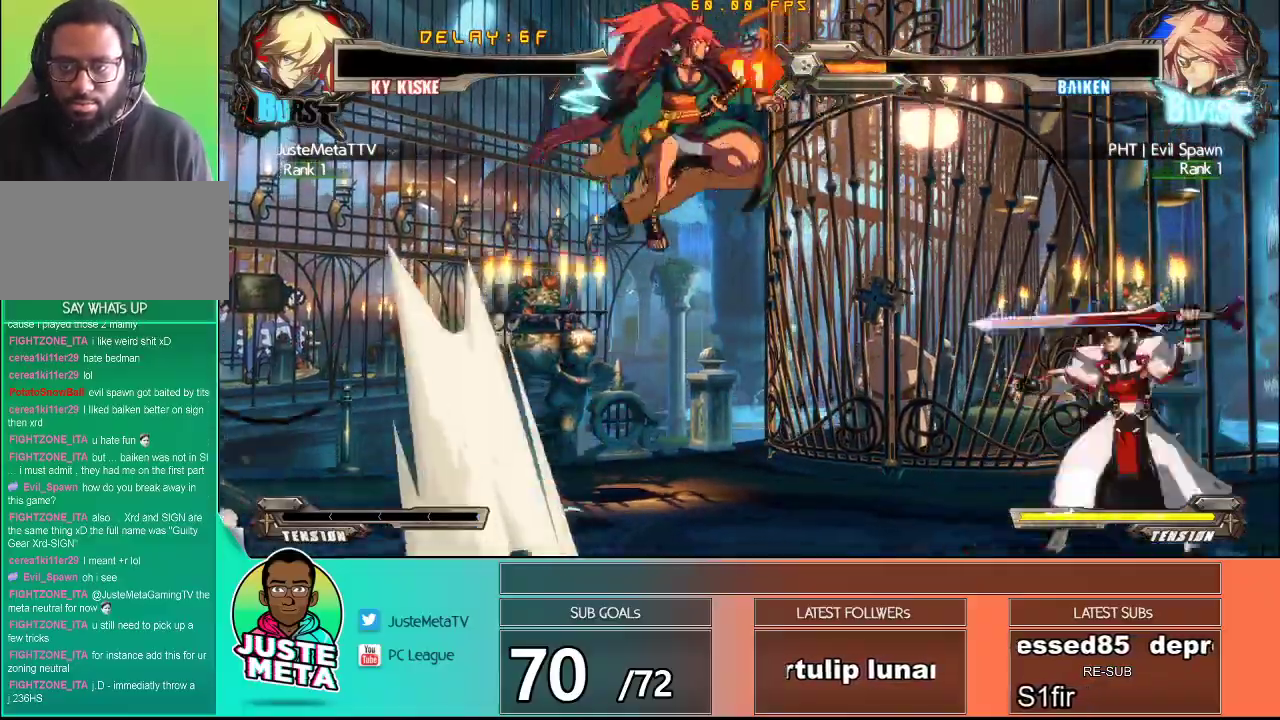
{"buttons": [], "left_stick": "left", "events": [[33, "SQUARE", "up"], [467, "left_stick", "left"]]}
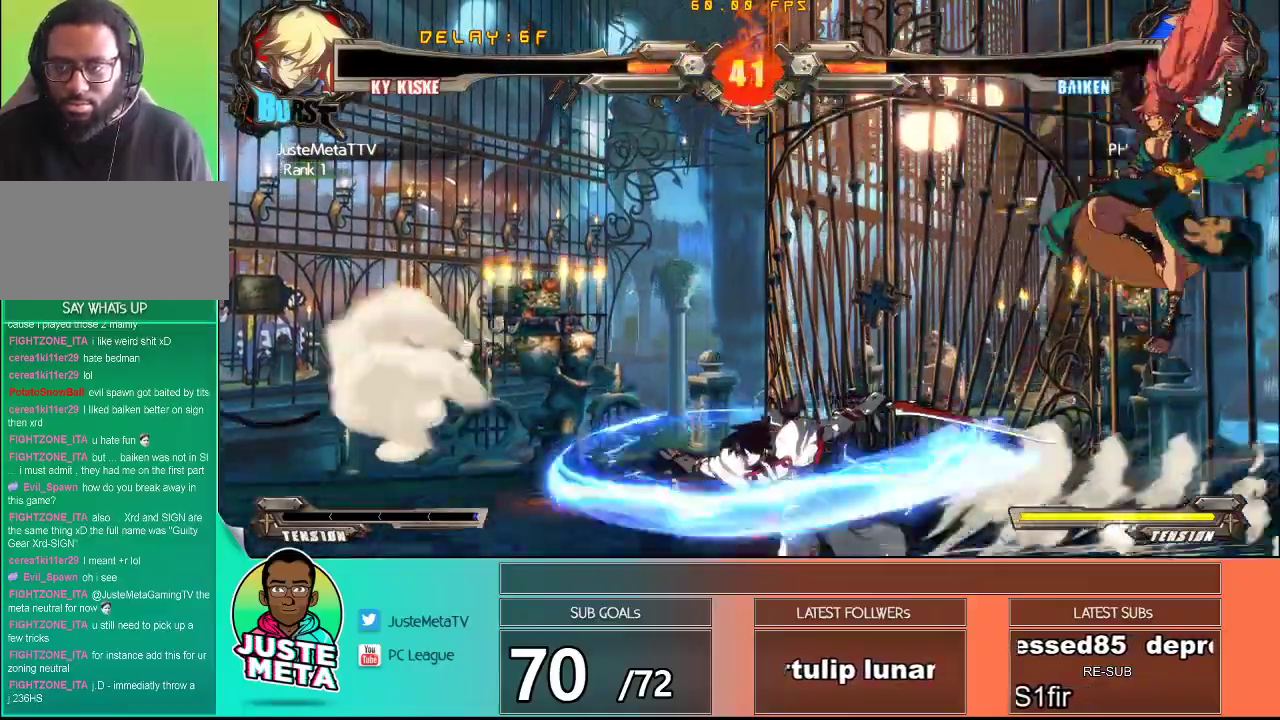
{"buttons": ["CROSS", "SQUARE"], "left_stick": "down-left"}
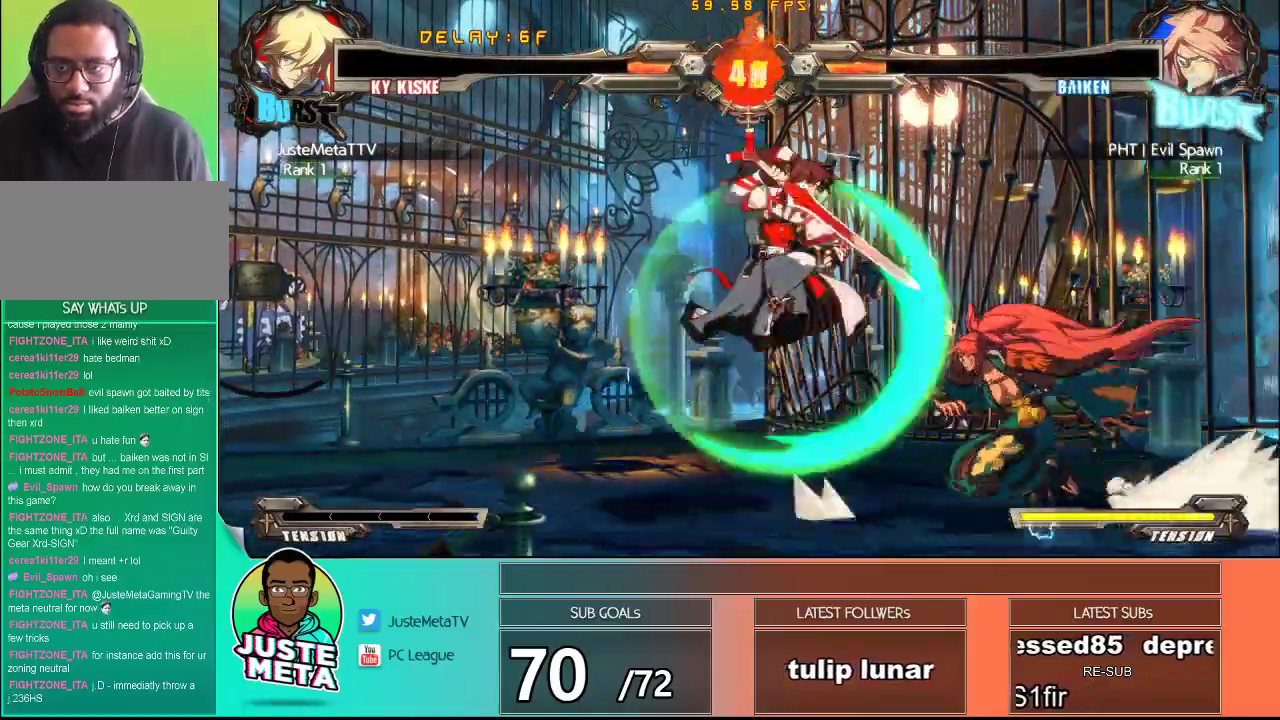
{"buttons": [], "left_stick": "up-left", "events": [[367, "SQUARE", "up"], [400, "CROSS", "up"], [467, "left_stick", "up-left"]]}
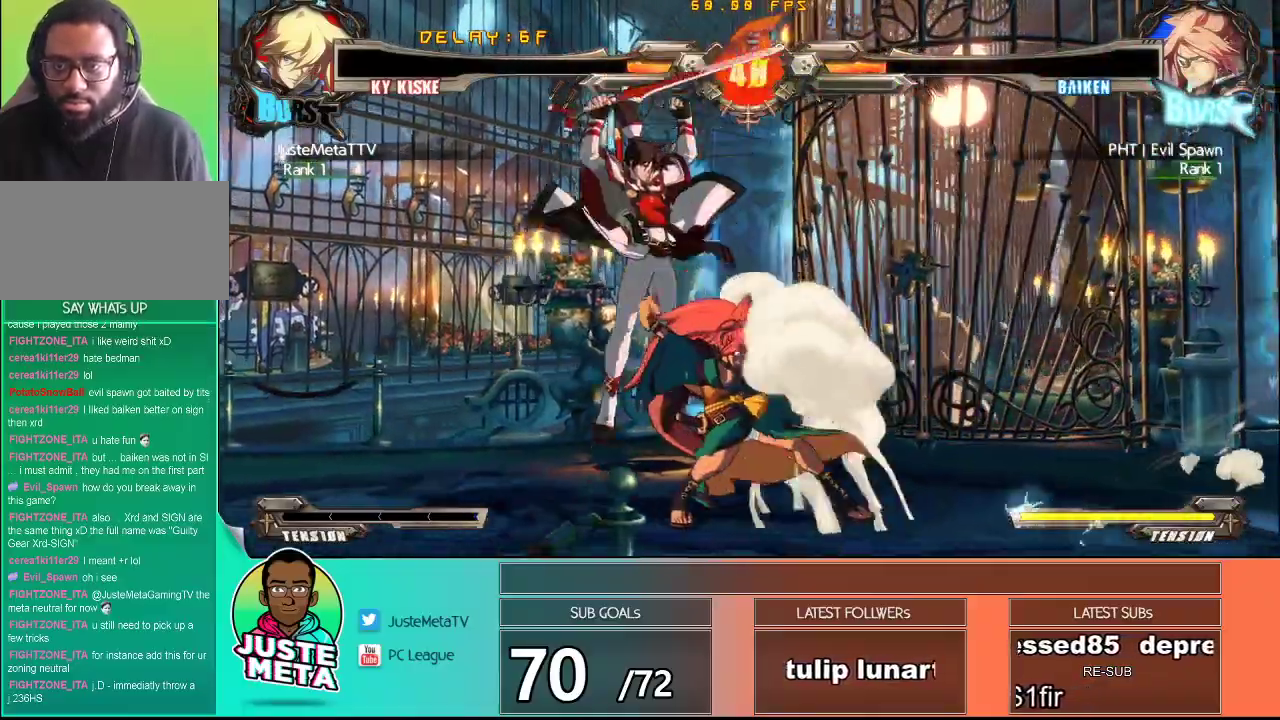
{"buttons": ["TRIANGLE"], "left_stick": "center", "events": [[33, "TRIANGLE", "down"], [50, "left_stick", "down-left"], [117, "TRIANGLE", "up"], [183, "left_stick", "down-right"], [217, "TRIANGLE", "down"], [283, "TRIANGLE", "up"], [300, "left_stick", "center"], [350, "TRIANGLE", "down"], [433, "TRIANGLE", "up"], [500, "TRIANGLE", "down"]]}
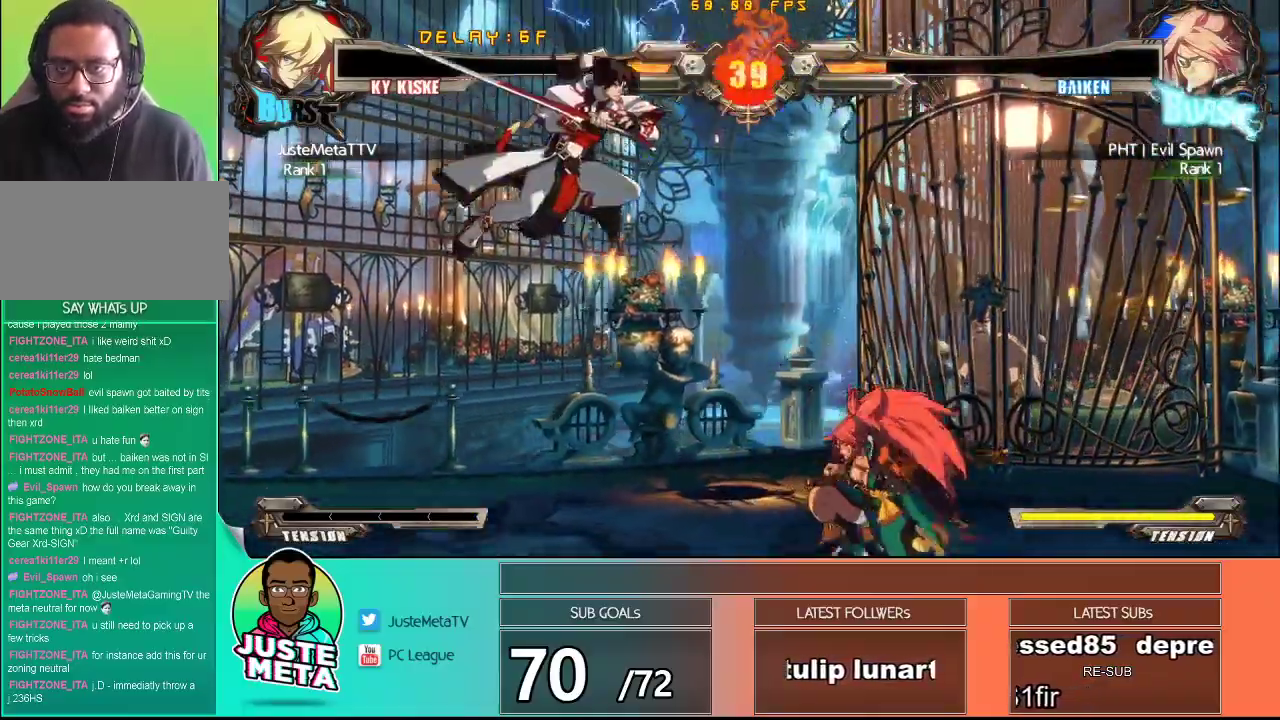
{"buttons": [], "left_stick": "up-left", "events": [[83, "TRIANGLE", "up"], [117, "left_stick", "left"], [200, "left_stick", "center"], [267, "left_stick", "left"], [333, "left_stick", "down"], [417, "left_stick", "left"], [467, "left_stick", "up-left"]]}
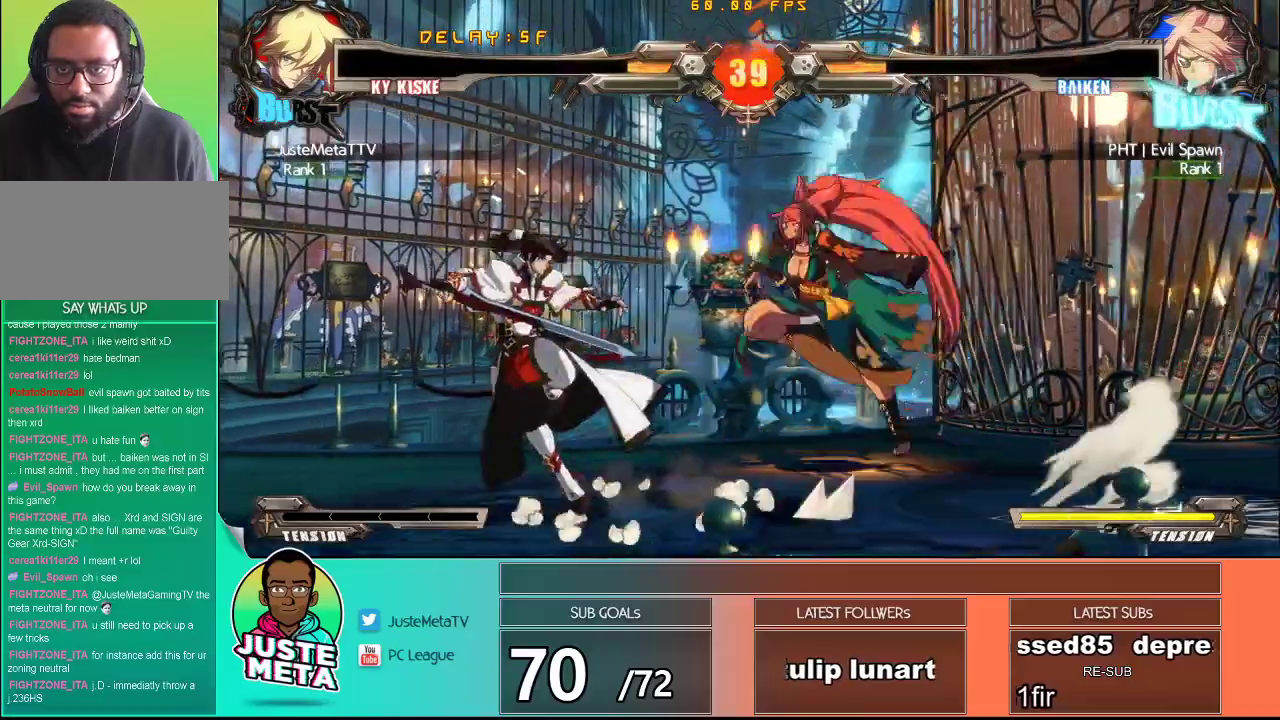
{"buttons": [], "left_stick": "center", "events": [[333, "left_stick", "down-left"], [500, "left_stick", "center"]]}
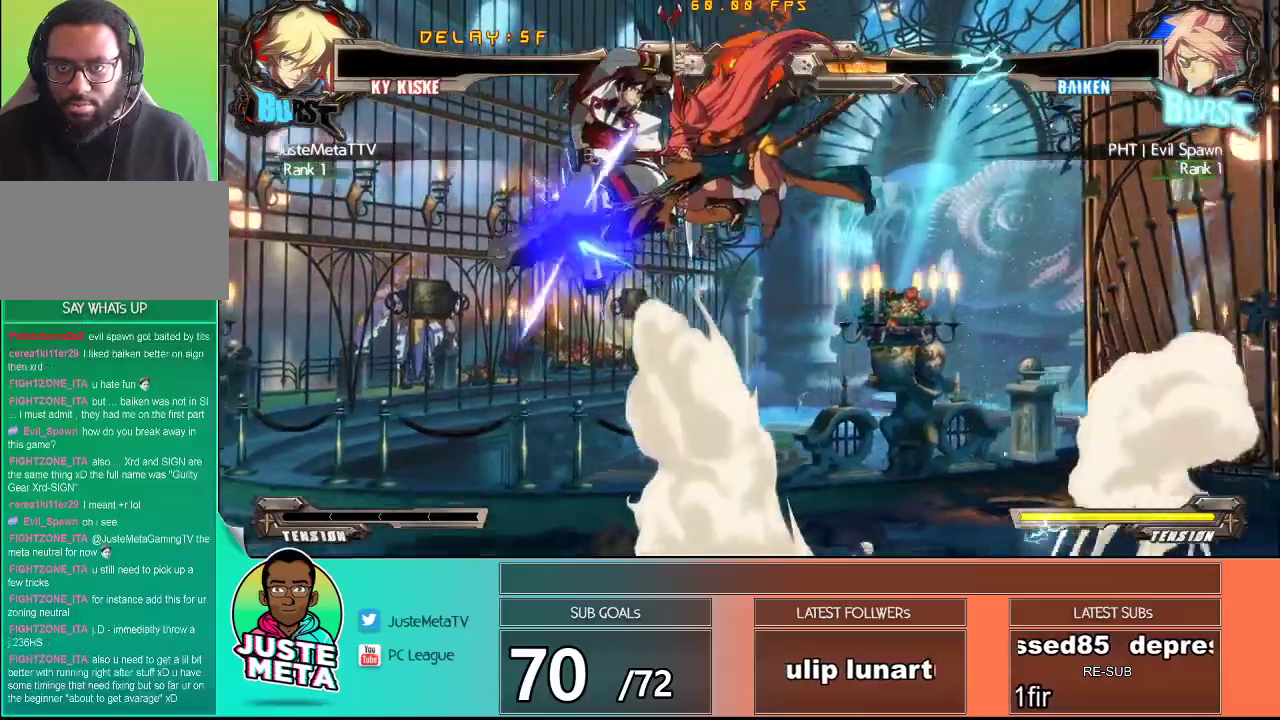
{"buttons": [], "left_stick": "left", "events": [[67, "left_stick", "right"], [150, "SQUARE", "down"], [350, "SQUARE", "up"], [400, "left_stick", "down"], [467, "left_stick", "left"]]}
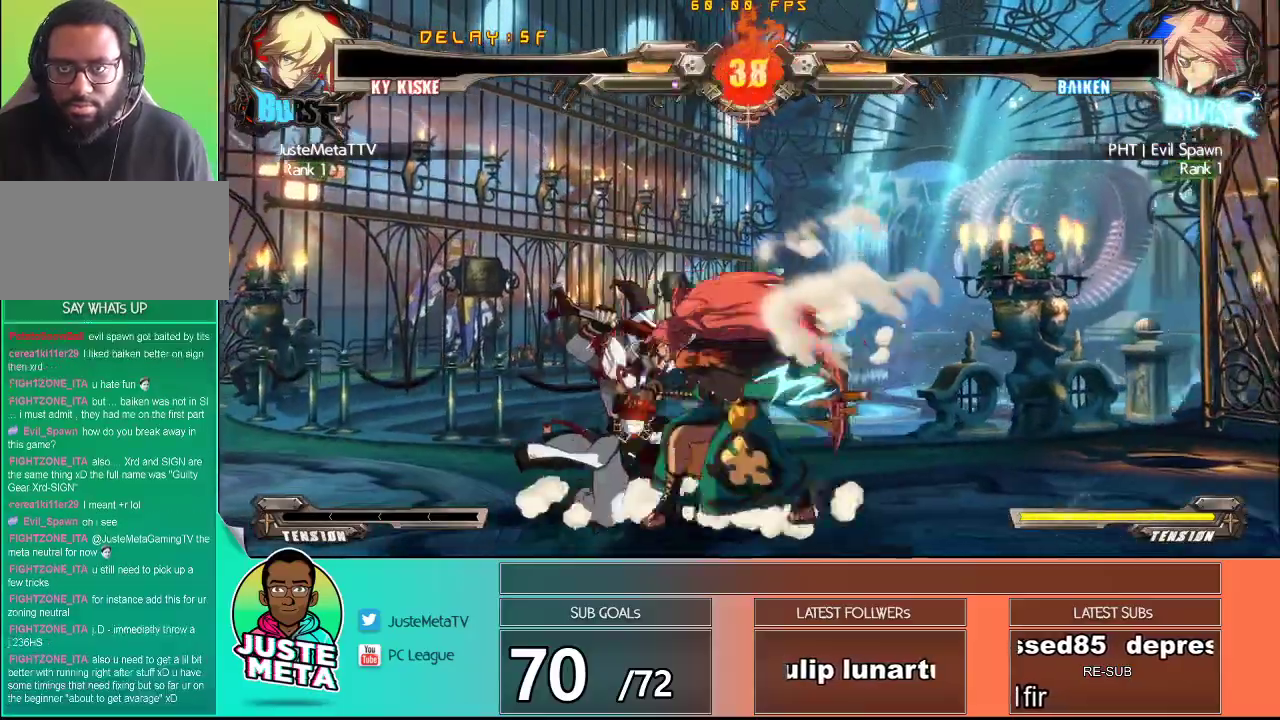
{"buttons": ["CROSS", "SQUARE"], "left_stick": "down-left", "events": [[33, "left_stick", "down-left"], [100, "CROSS", "down"], [133, "SQUARE", "down"]]}
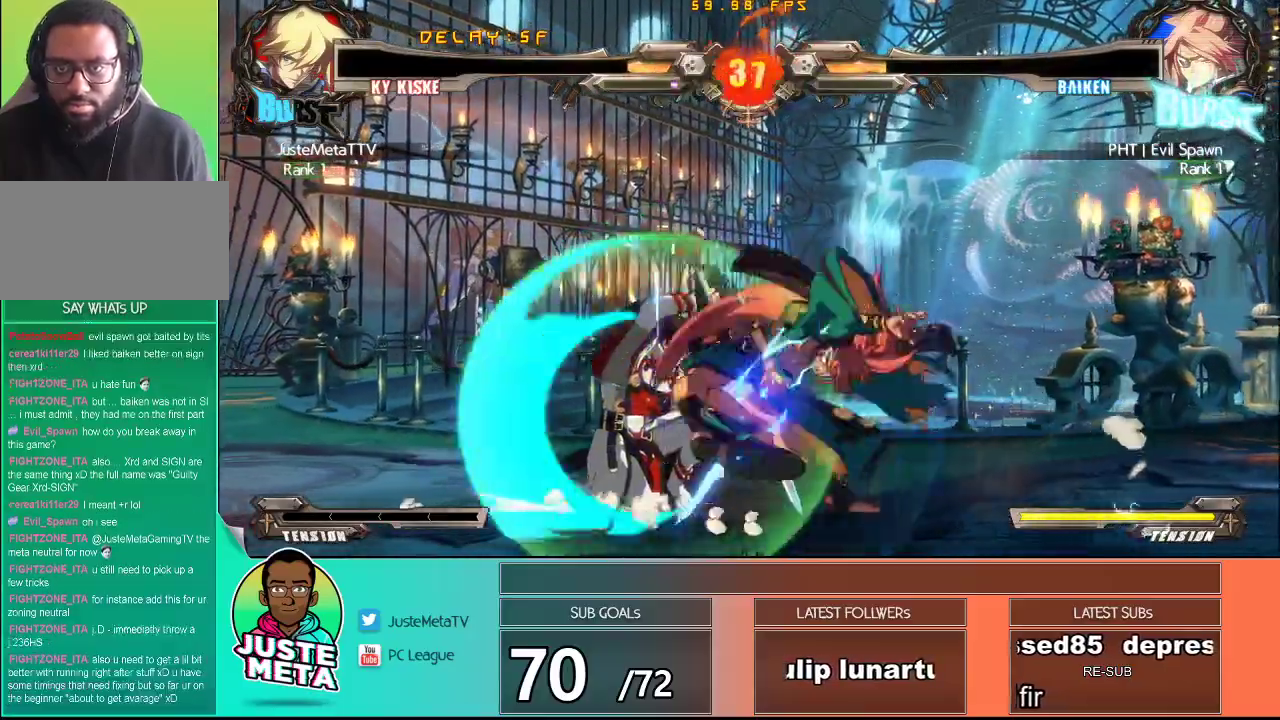
{"buttons": ["CROSS", "SQUARE"], "left_stick": "down-left", "events": []}
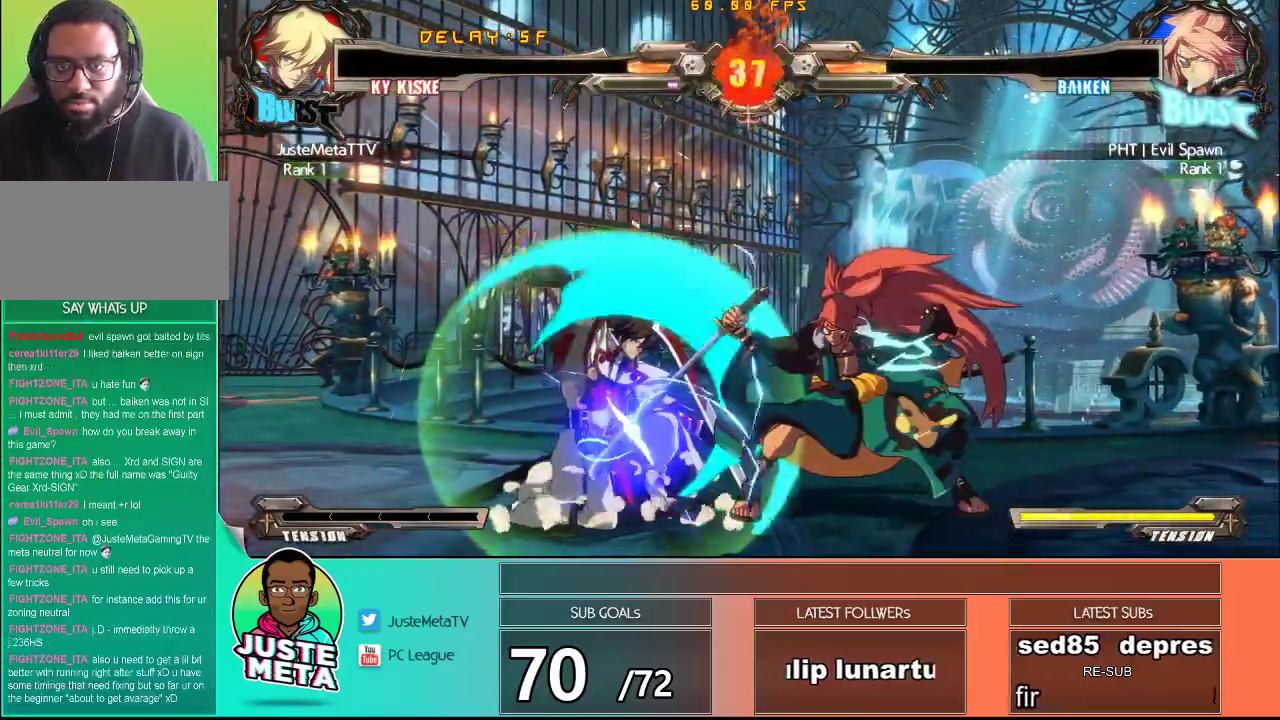
{"buttons": [], "left_stick": "right", "events": [[67, "left_stick", "down"], [167, "left_stick", "center"], [383, "CROSS", "up"], [383, "SQUARE", "up"], [383, "left_stick", "right"]]}
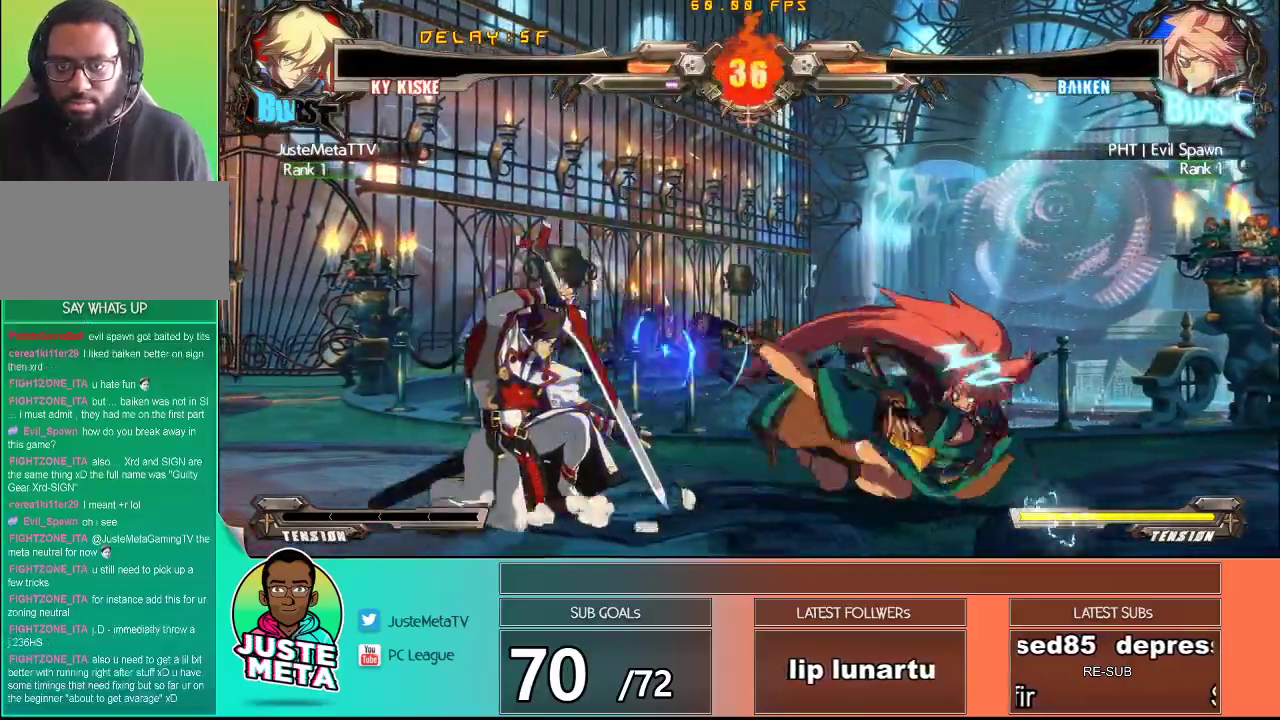
{"buttons": ["SQUARE"], "left_stick": "center", "events": [[167, "left_stick", "center"], [300, "CROSS", "down"], [367, "CROSS", "up"], [483, "SQUARE", "down"]]}
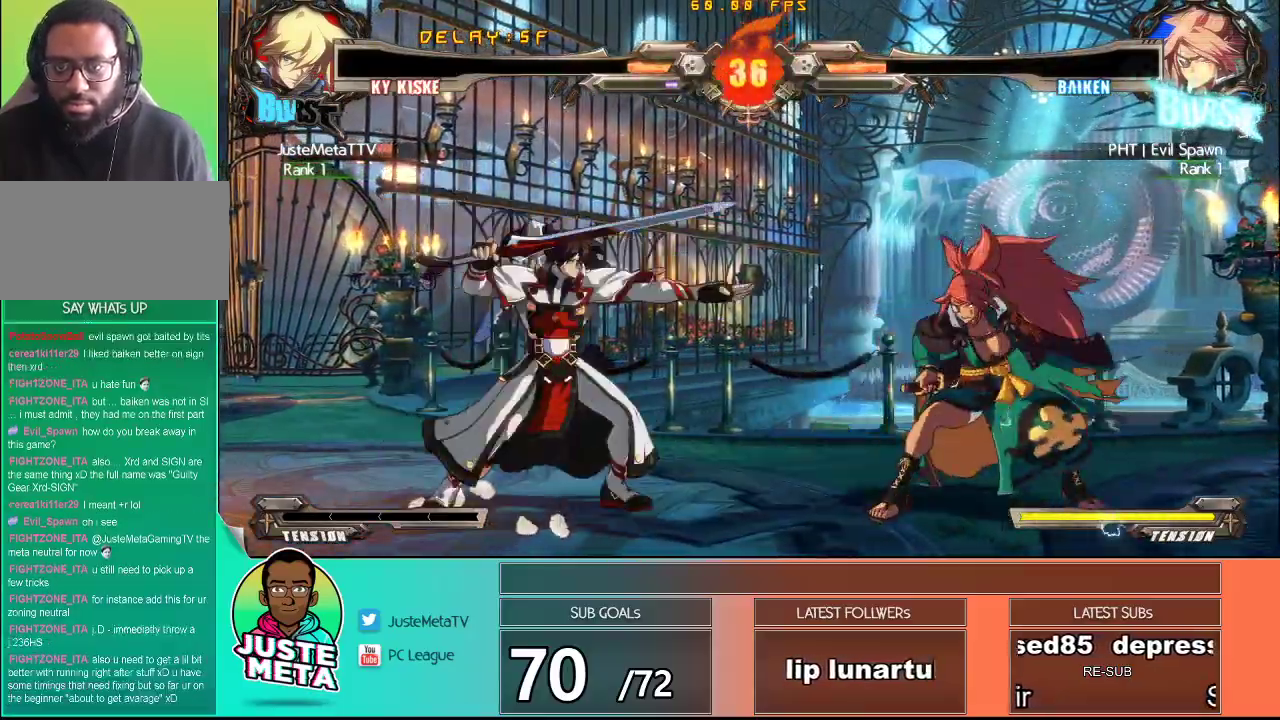
{"buttons": [], "left_stick": "down-left", "events": [[100, "SQUARE", "up"], [233, "left_stick", "down-right"], [317, "left_stick", "down-left"]]}
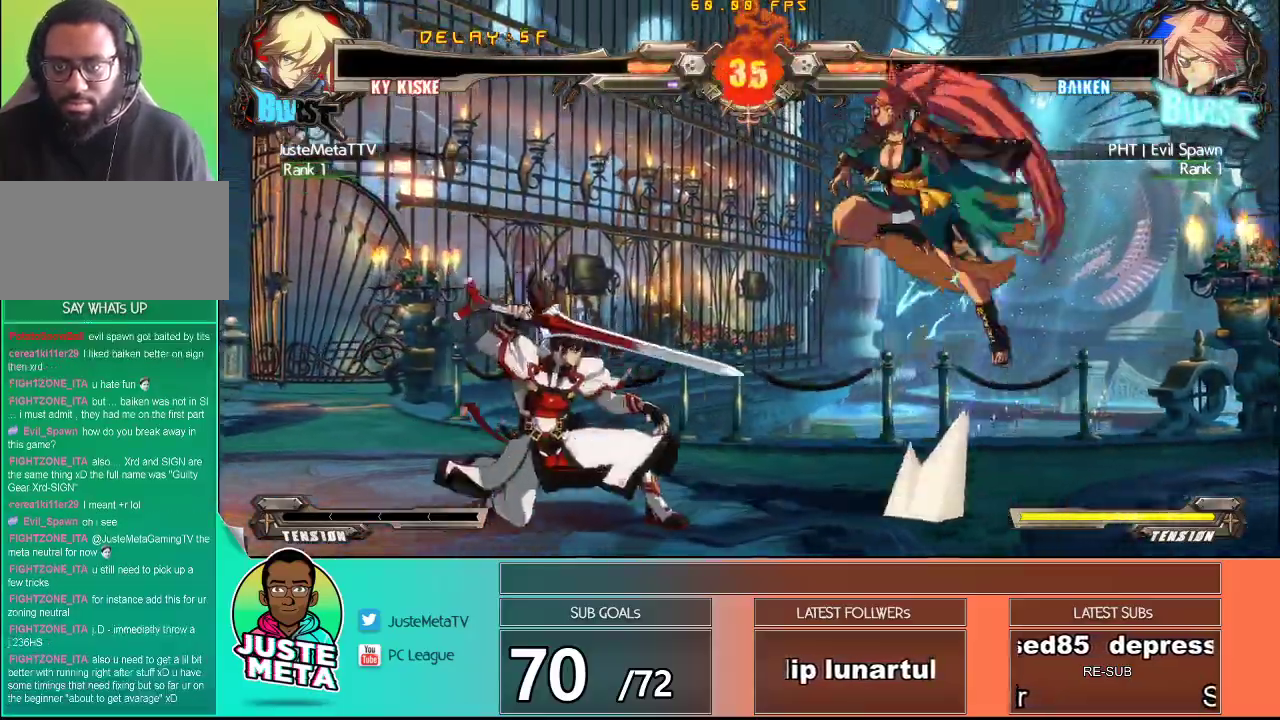
{"buttons": ["SQUARE"], "left_stick": "left", "events": [[67, "left_stick", "left"], [433, "SQUARE", "down"]]}
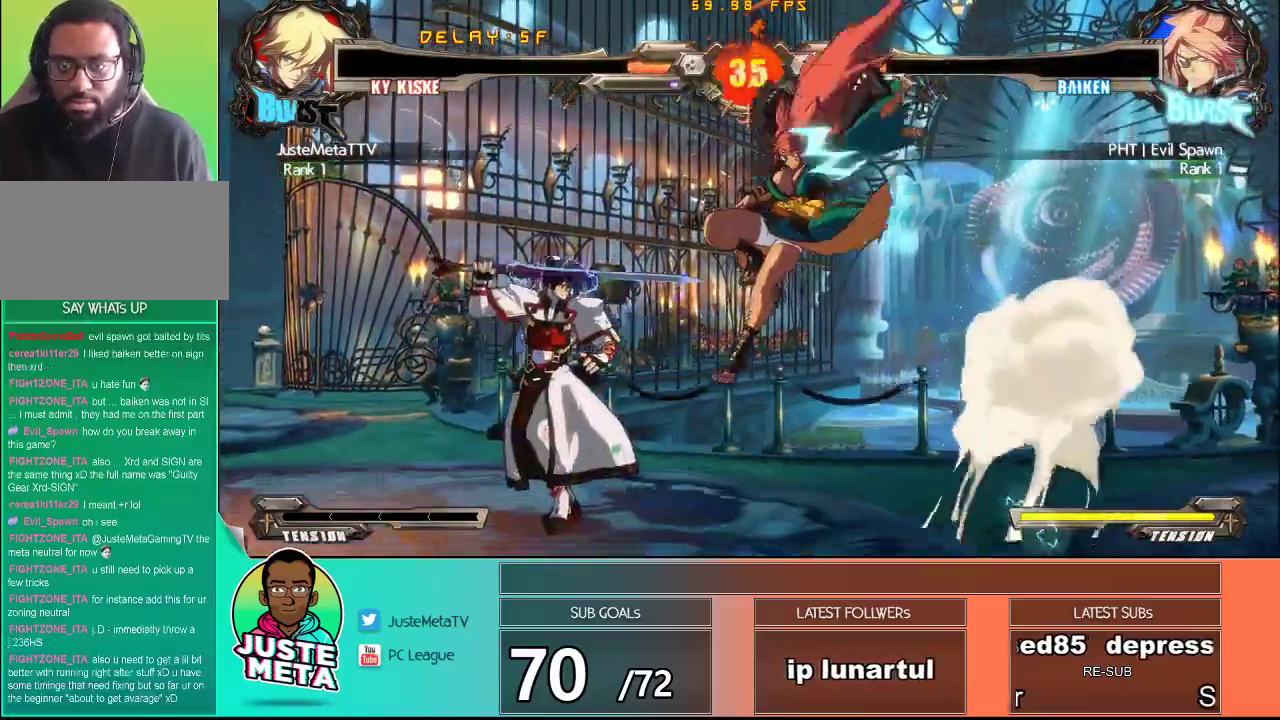
{"buttons": ["TRIANGLE"], "left_stick": "down-right", "events": [[50, "left_stick", "center"], [117, "SQUARE", "up"], [217, "TRIANGLE", "down"], [350, "TRIANGLE", "up"], [350, "left_stick", "down"], [450, "TRIANGLE", "down"], [500, "left_stick", "down-right"]]}
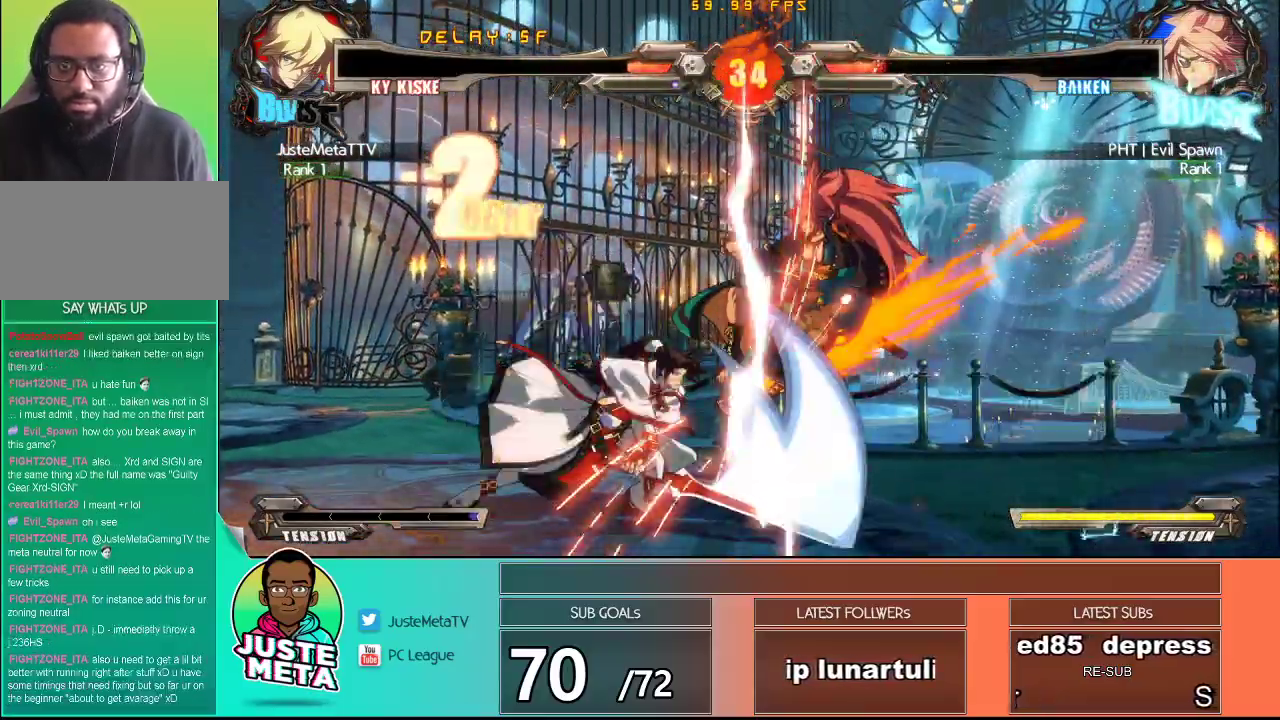
{"buttons": [], "left_stick": "right", "events": [[50, "TRIANGLE", "up"], [50, "left_stick", "right"], [100, "TRIANGLE", "down"], [133, "left_stick", "center"], [200, "TRIANGLE", "up"], [483, "left_stick", "right"]]}
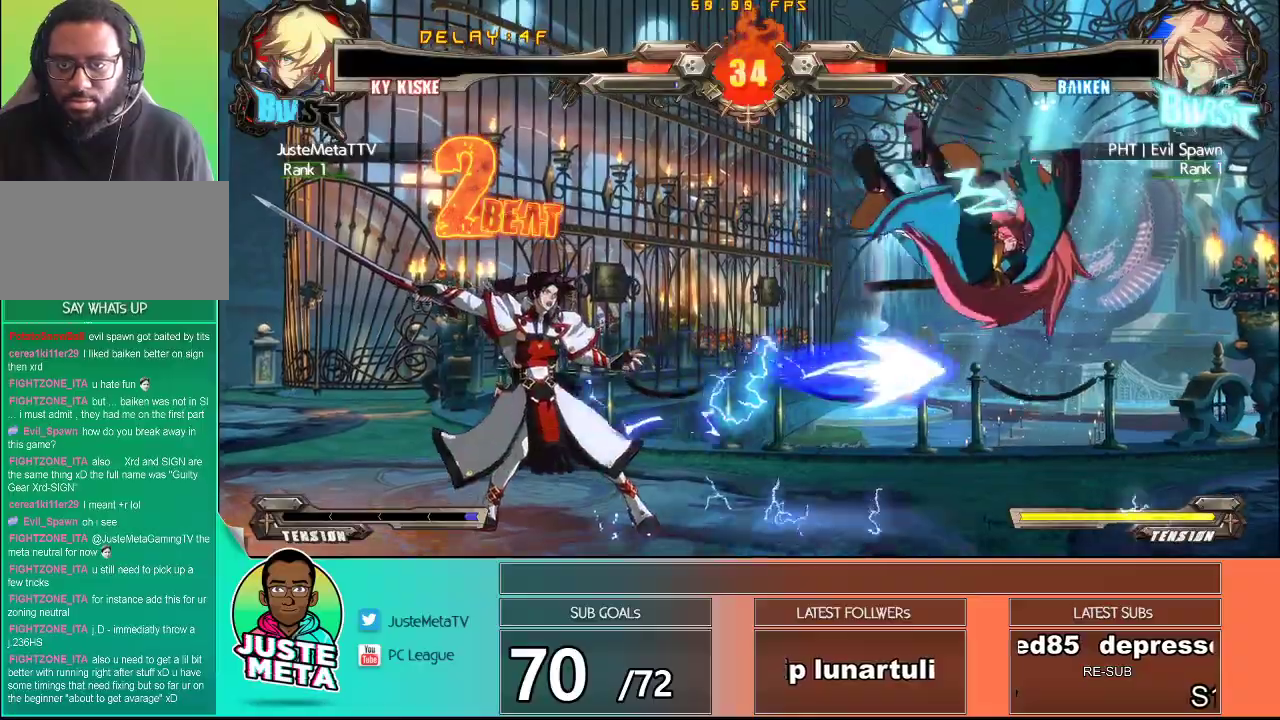
{"buttons": [], "left_stick": "right", "events": [[167, "left_stick", "center"], [250, "left_stick", "right"], [300, "left_stick", "center"], [367, "left_stick", "right"], [417, "left_stick", "center"], [483, "left_stick", "right"]]}
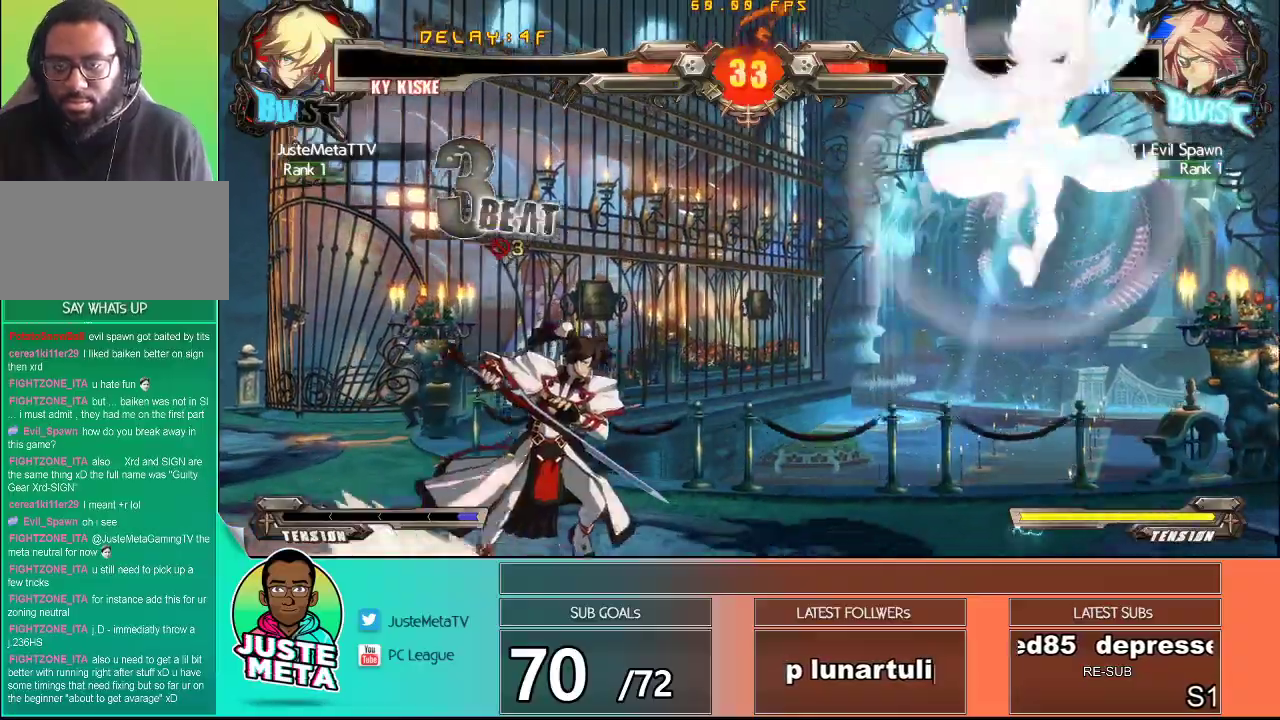
{"buttons": [], "left_stick": "right", "events": [[183, "left_stick", "center"], [267, "left_stick", "right"]]}
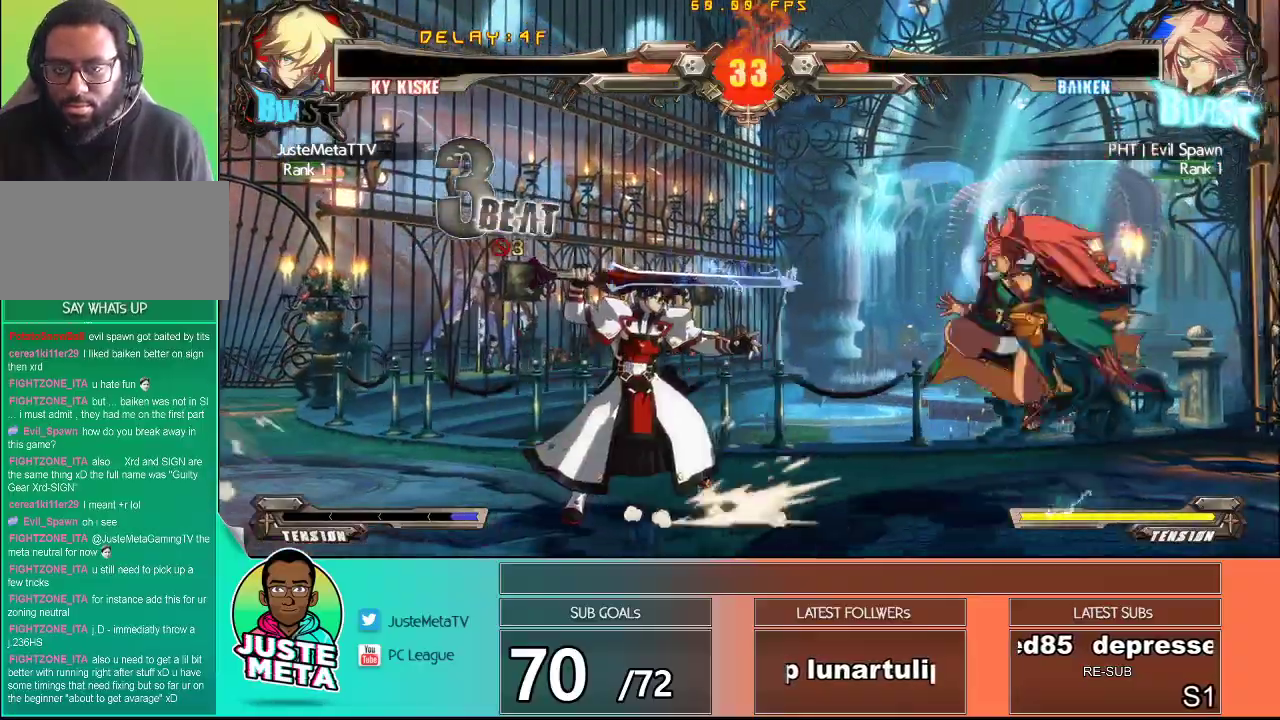
{"buttons": [], "left_stick": "down", "events": [[67, "left_stick", "center"], [100, "SQUARE", "down"], [217, "SQUARE", "up"], [267, "TRIANGLE", "down"], [367, "left_stick", "down"], [400, "TRIANGLE", "up"]]}
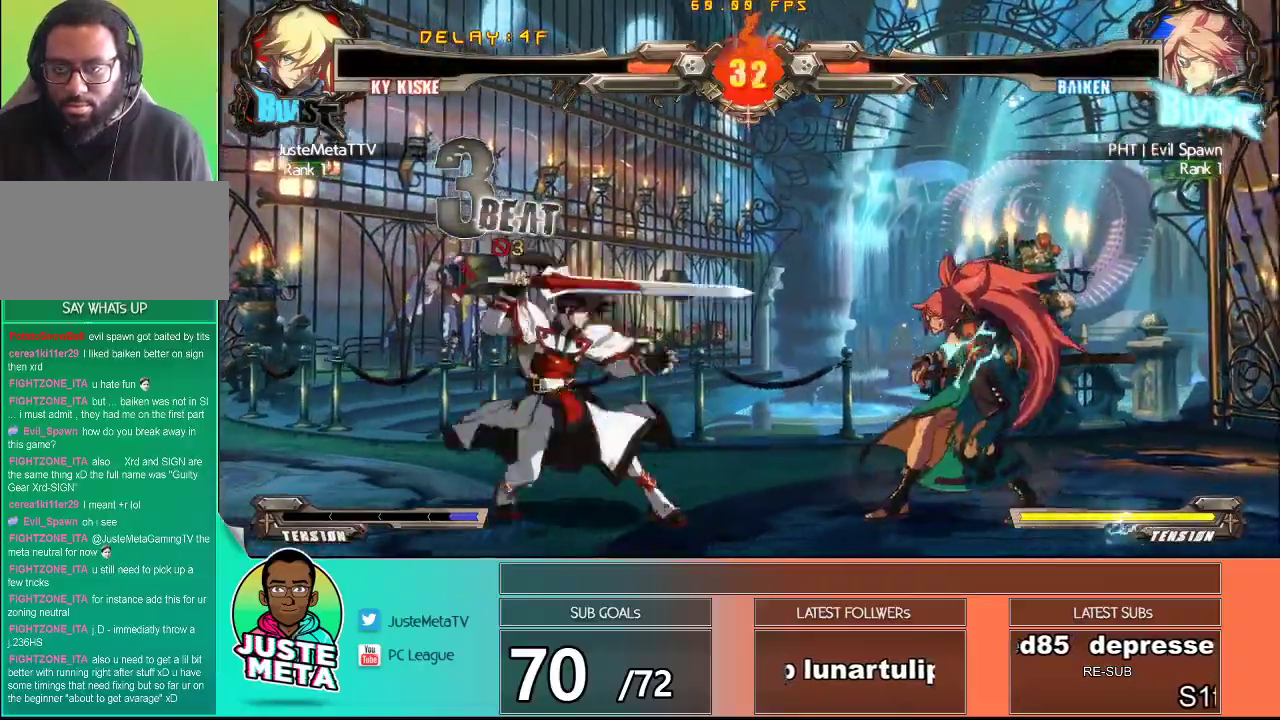
{"buttons": [], "left_stick": "left", "events": [[33, "TRIANGLE", "down"], [33, "left_stick", "right"], [83, "TRIANGLE", "up"], [83, "left_stick", "center"], [133, "left_stick", "left"], [250, "left_stick", "down"], [383, "left_stick", "left"]]}
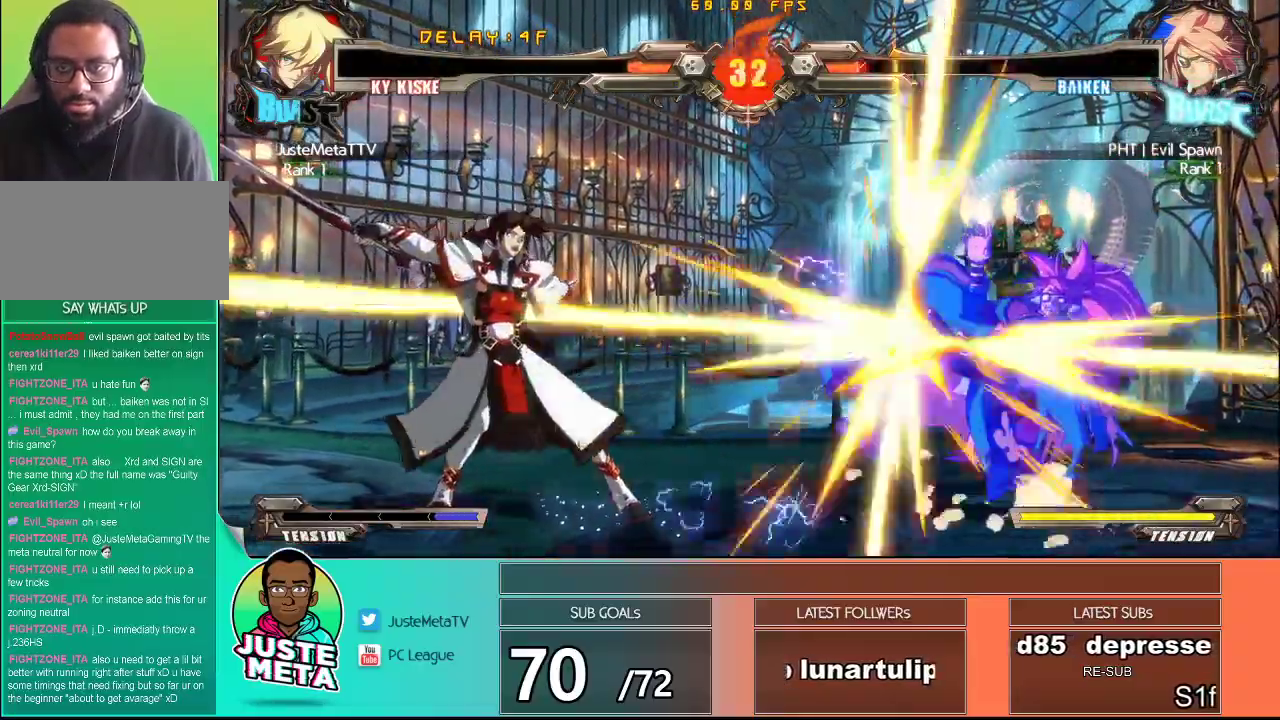
{"buttons": [], "left_stick": "down", "events": [[117, "left_stick", "center"], [250, "left_stick", "up-left"], [350, "left_stick", "center"], [400, "left_stick", "left"], [500, "left_stick", "down"]]}
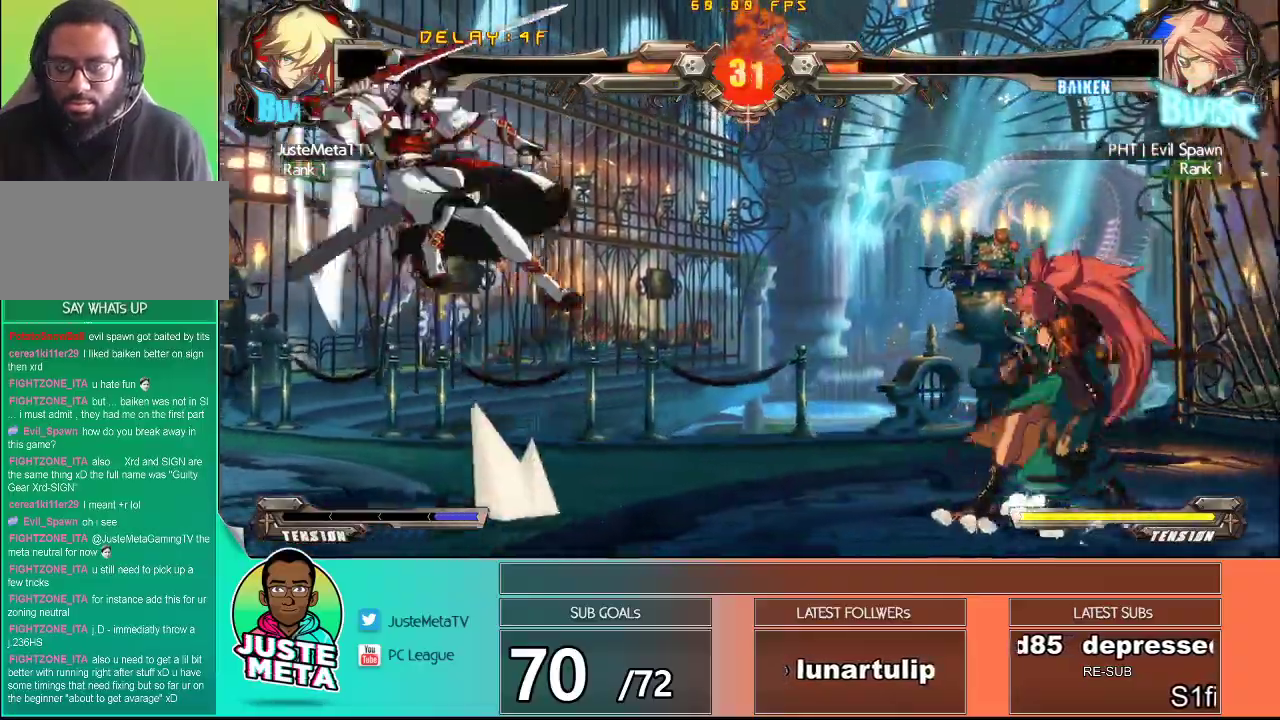
{"buttons": [], "left_stick": "down", "events": [[83, "left_stick", "center"], [183, "left_stick", "left"], [267, "left_stick", "center"], [417, "left_stick", "down"]]}
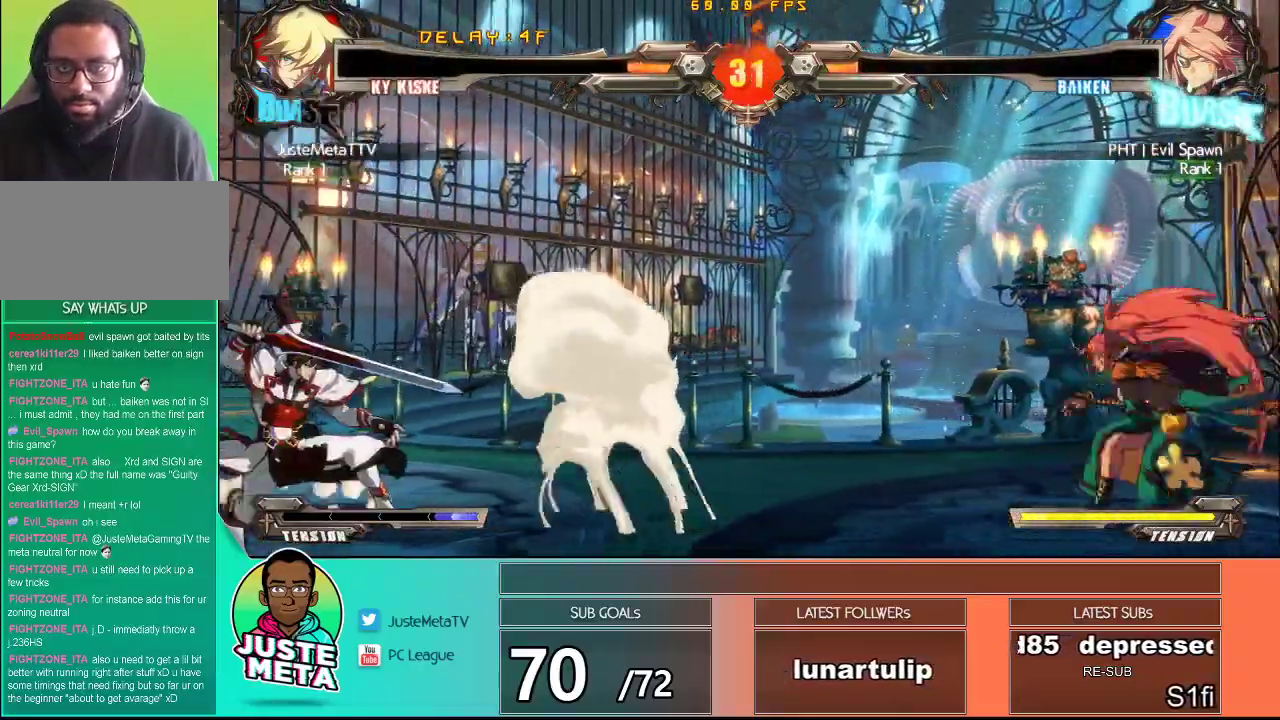
{"buttons": [], "left_stick": "center", "events": [[67, "left_stick", "right"], [150, "TRIANGLE", "down"], [200, "left_stick", "center"], [250, "TRIANGLE", "up"]]}
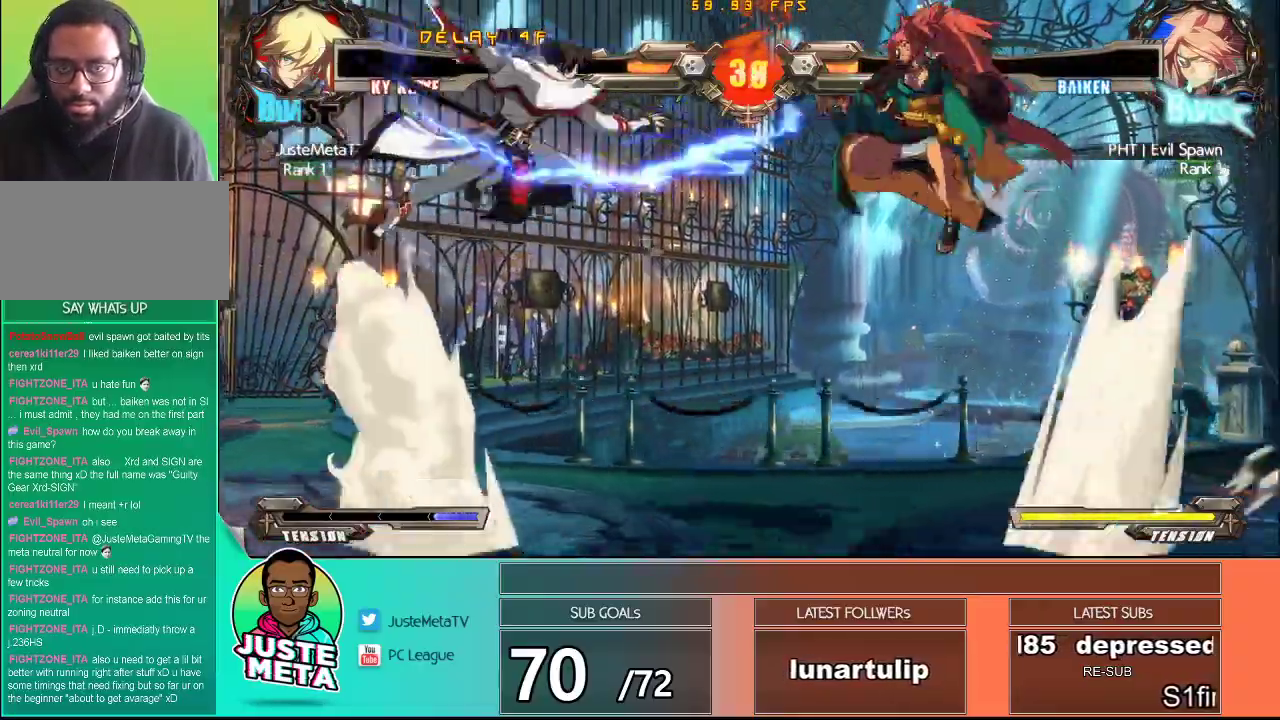
{"buttons": ["TRIANGLE"], "left_stick": "down-left", "events": [[67, "left_stick", "right"], [133, "left_stick", "center"], [217, "left_stick", "right"], [267, "left_stick", "center"], [317, "TRIANGLE", "down"], [333, "left_stick", "down-left"], [433, "TRIANGLE", "up"], [500, "TRIANGLE", "down"]]}
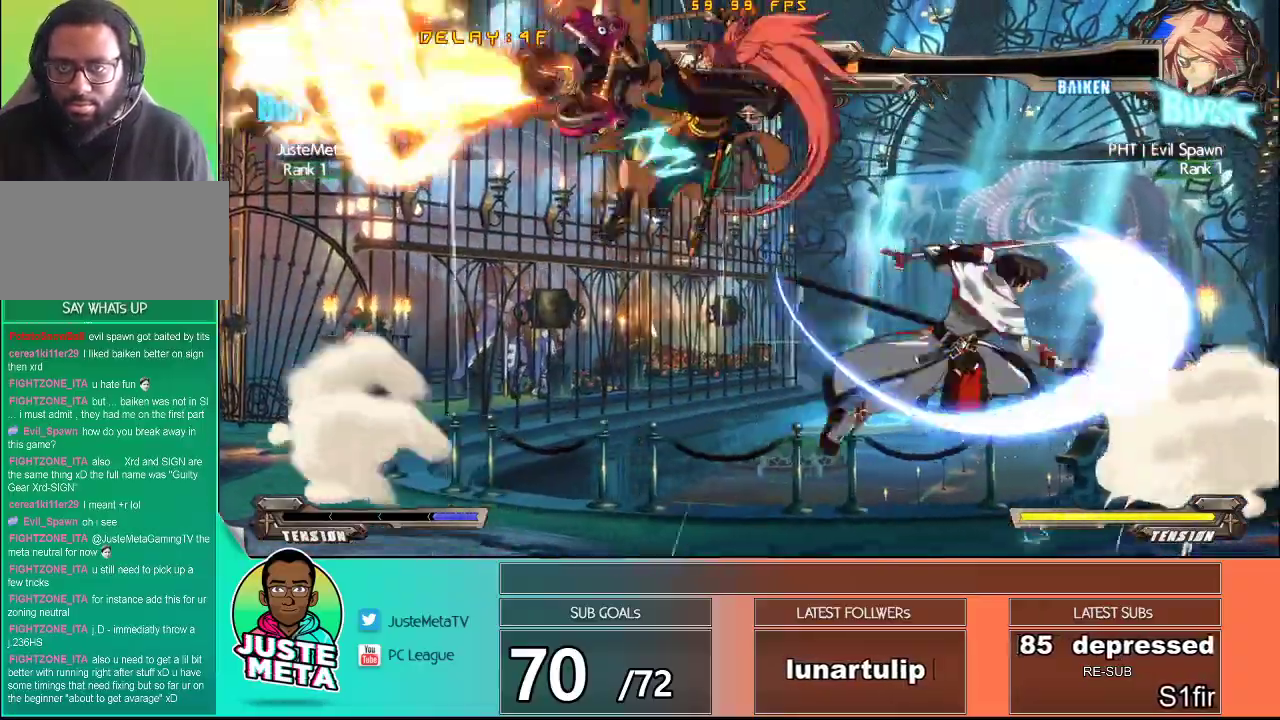
{"buttons": [], "left_stick": "right", "events": [[50, "left_stick", "center"], [100, "TRIANGLE", "up"], [250, "left_stick", "down-right"], [383, "left_stick", "center"], [450, "left_stick", "right"]]}
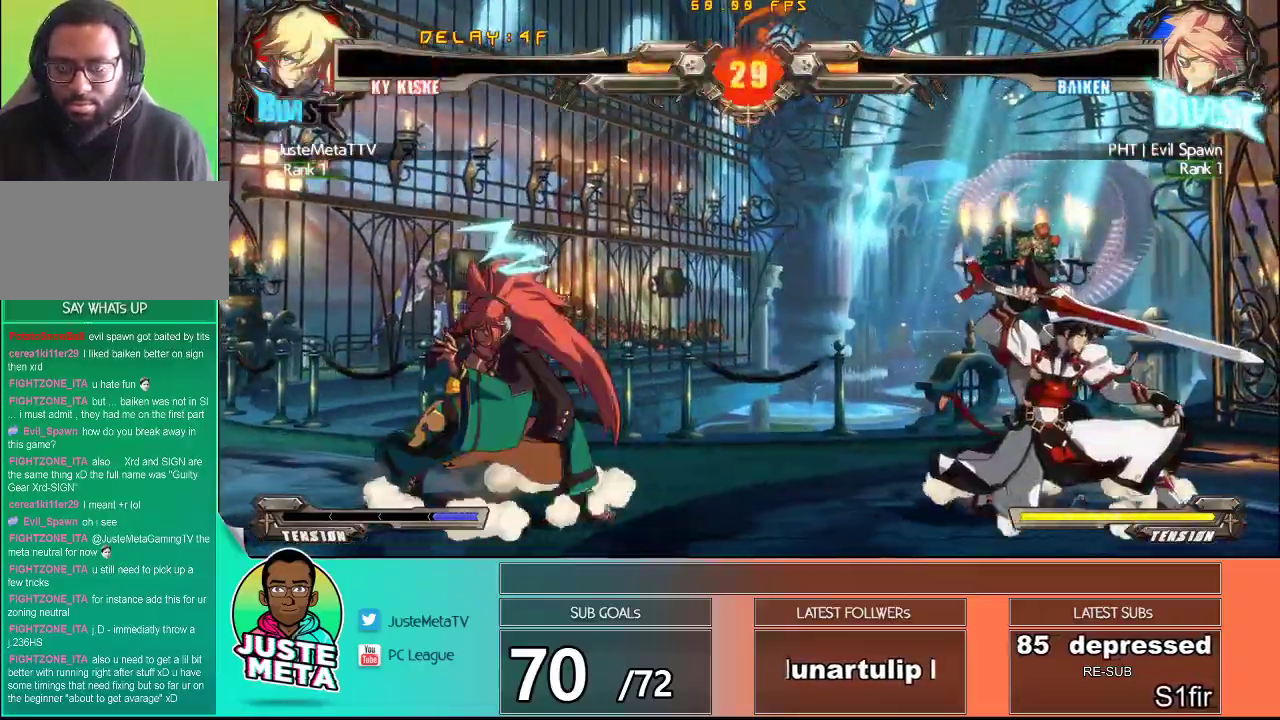
{"buttons": ["R1"], "left_stick": "center", "events": [[150, "left_stick", "down"], [233, "R1", "down"], [267, "left_stick", "center"], [333, "R1", "up"], [417, "R1", "down"]]}
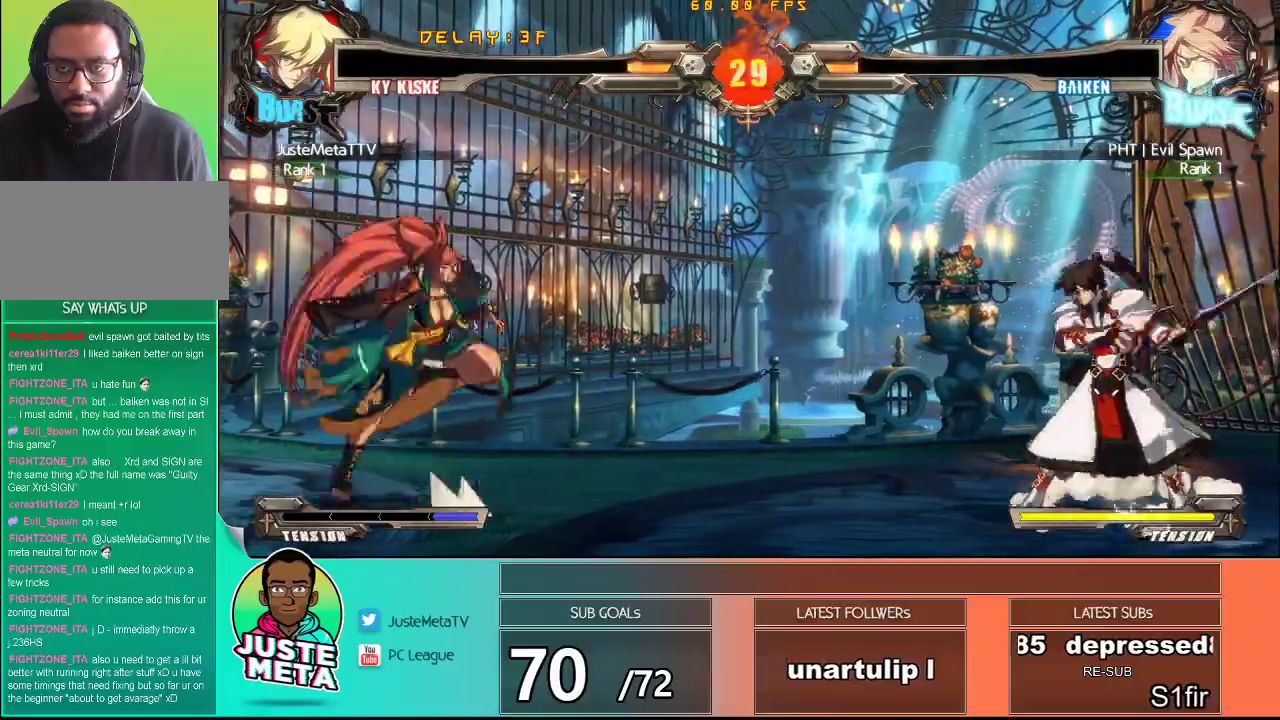
{"buttons": [], "left_stick": "up-right", "events": [[17, "R1", "up"], [283, "left_stick", "right"], [450, "left_stick", "up-right"]]}
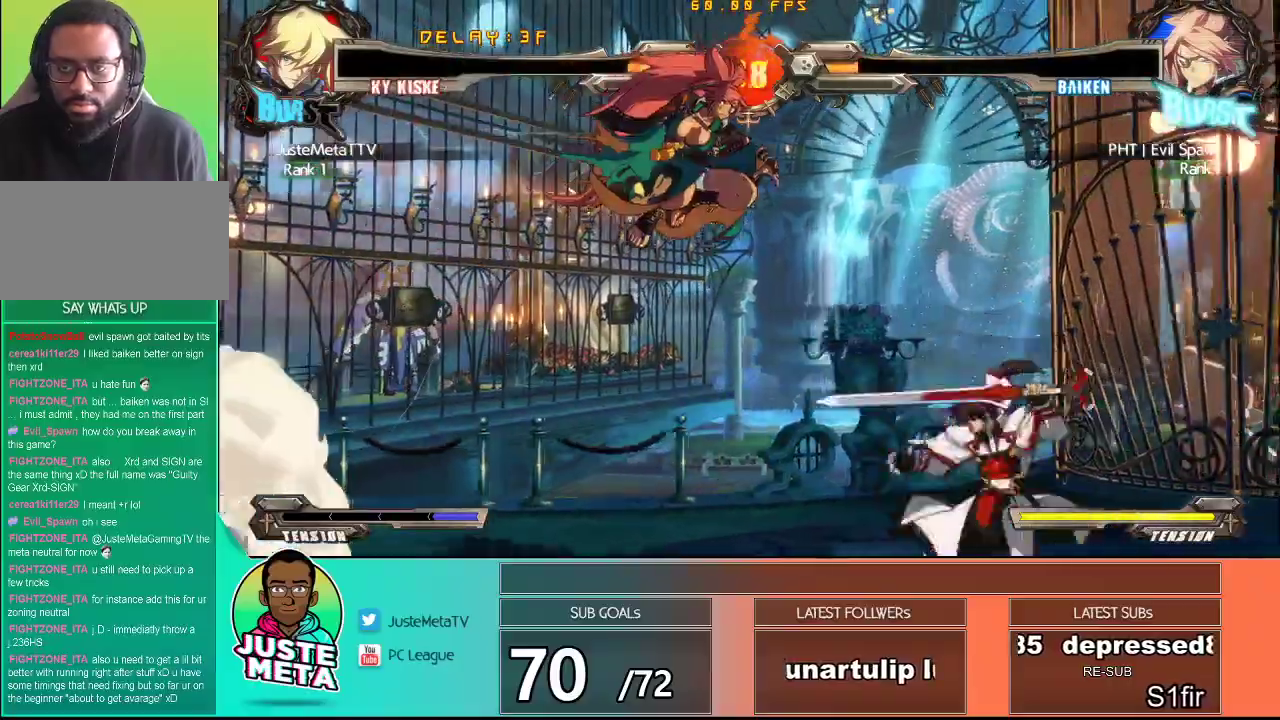
{"buttons": ["TRIANGLE"], "left_stick": "center", "events": [[267, "TRIANGLE", "down"], [267, "left_stick", "down"], [317, "left_stick", "down-left"], [367, "TRIANGLE", "up"], [450, "TRIANGLE", "down"], [467, "left_stick", "center"]]}